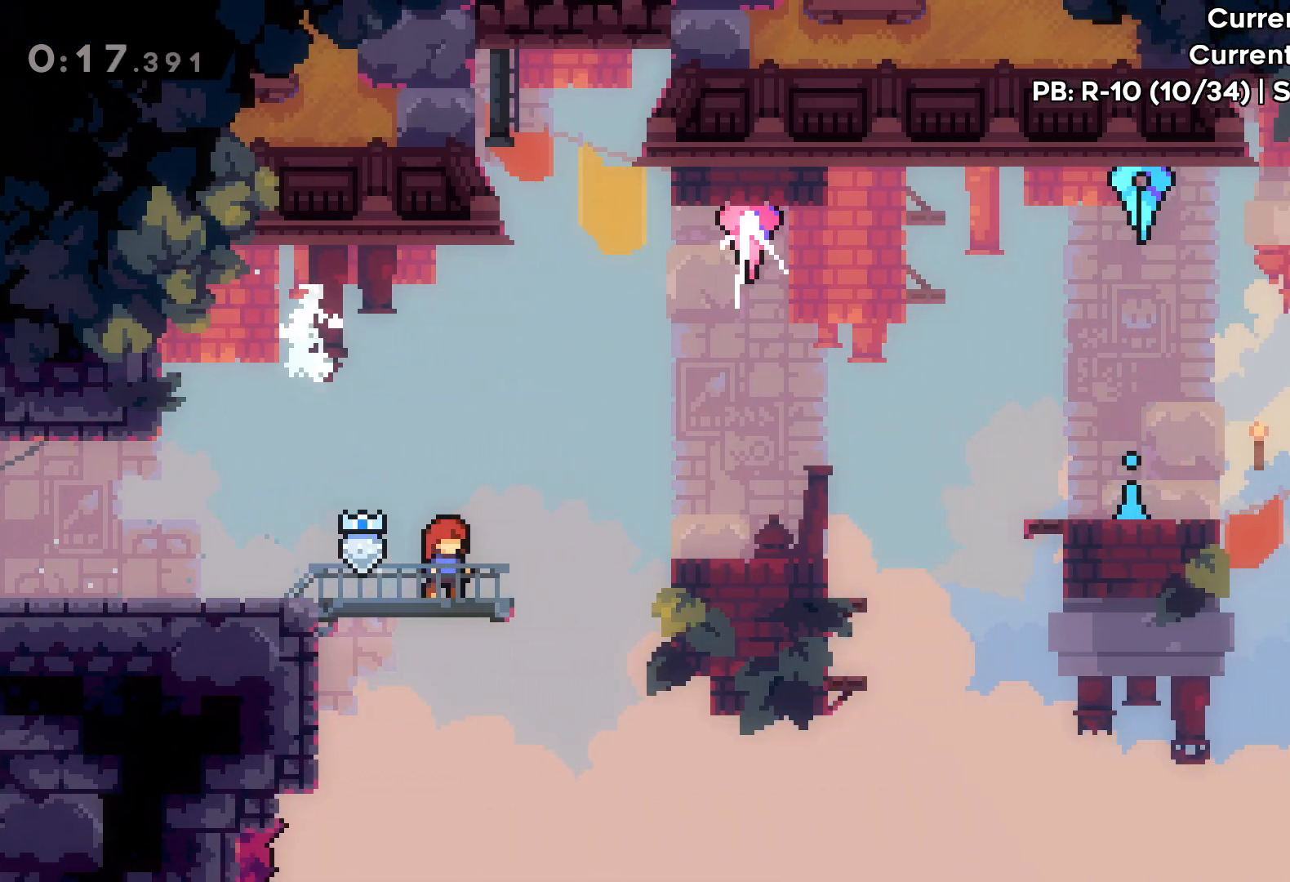
Gameplay with keyboard; each line is a JSON object with the keys held at the frame after it. "events" lists presses ("down") and releases ("up") of "dash", "down", "grab", "jump", "left", "right" and "up" between this image and that frame as [ms after this image, input, new state], when the widget could be followed in between. No other keys are recorded. Mouse input is not recorded. Key names are as the overlay labels them; some are game actions (e.g. jump) rather than physical keys.
{"keys": [], "events": []}
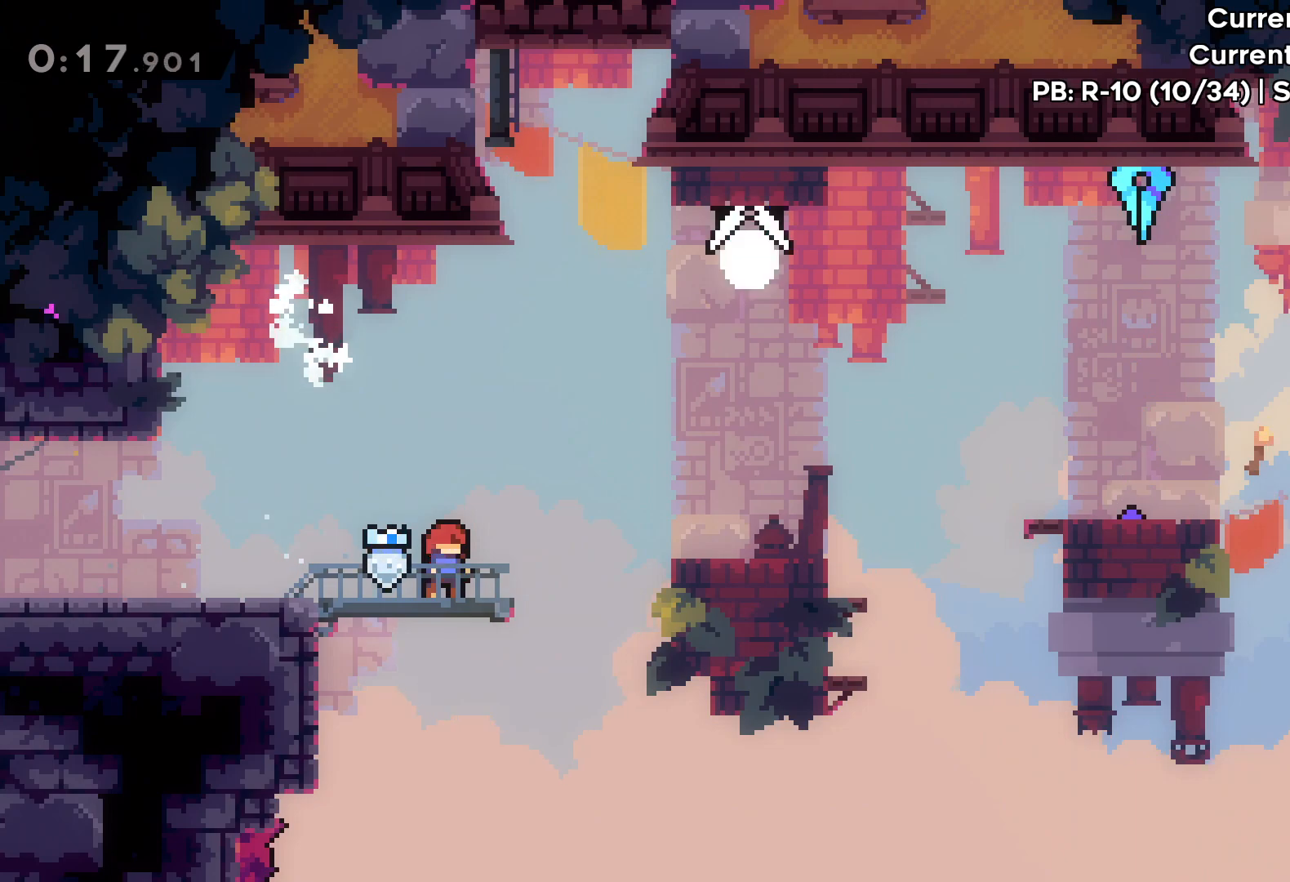
{"keys": ["jump", "right", "up"], "events": [[167, "right", "down"], [167, "up", "down"], [283, "jump", "down"]]}
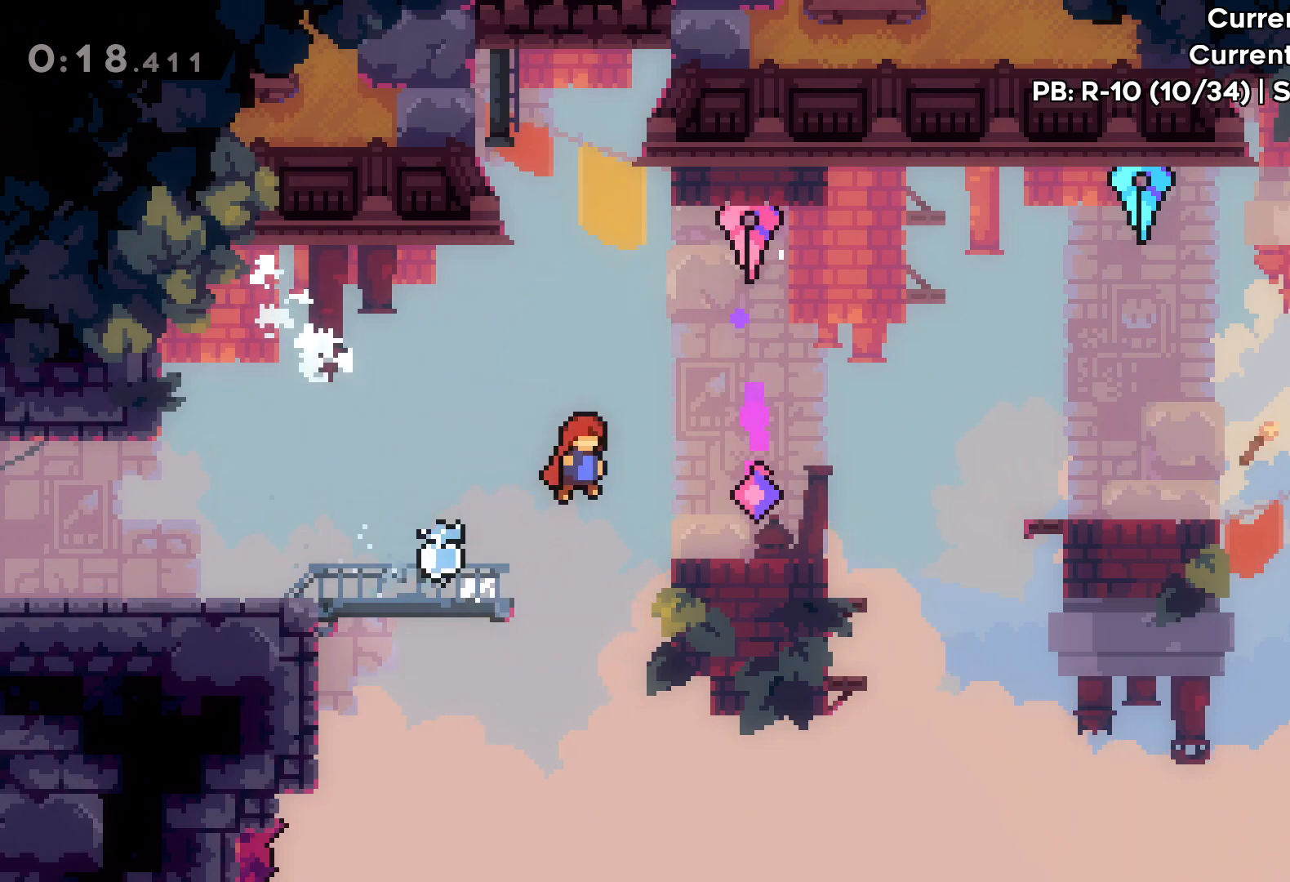
{"keys": ["jump", "right"], "events": [[283, "jump", "up"], [417, "jump", "down"], [417, "up", "up"]]}
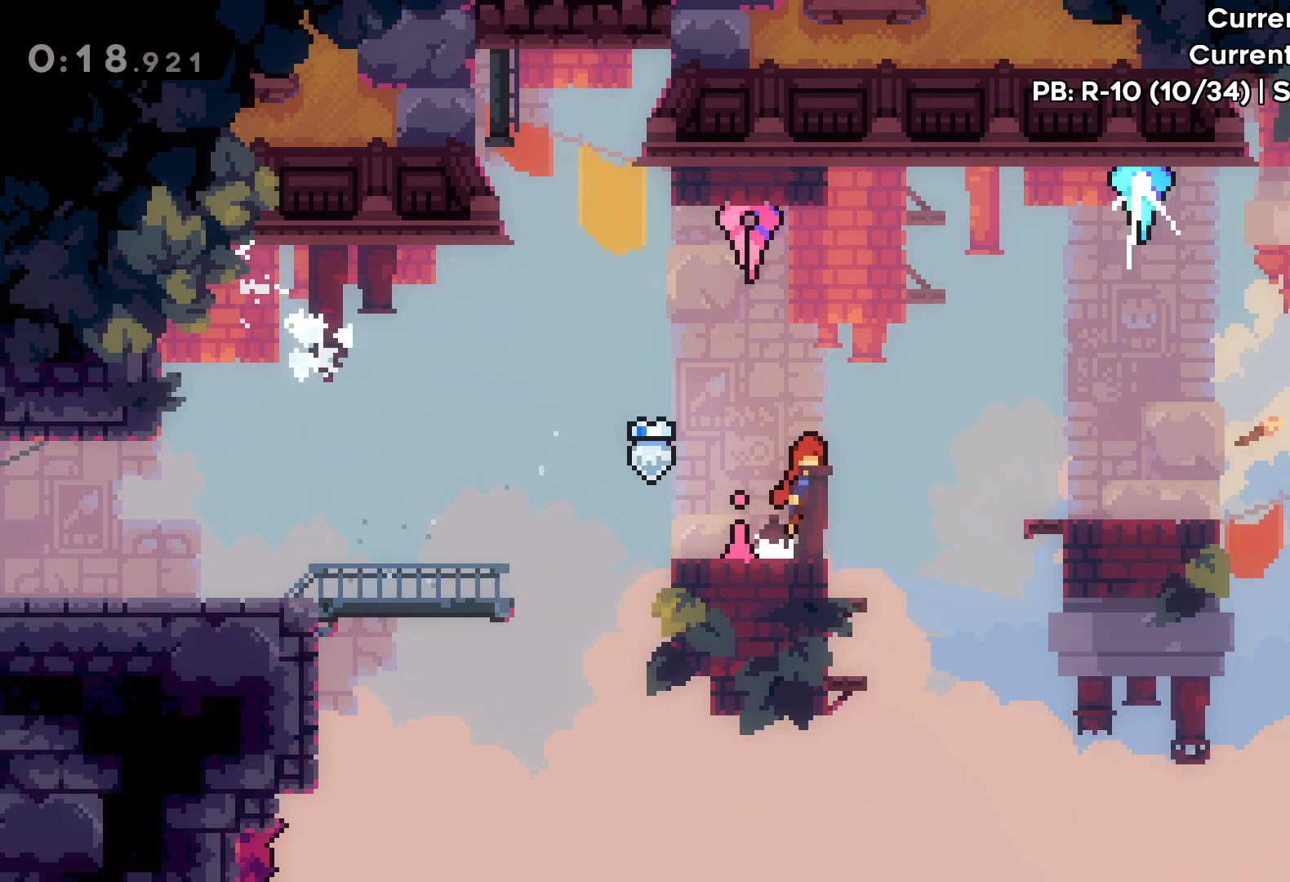
{"keys": ["jump", "right", "up"], "events": [[50, "dash", "down"], [117, "jump", "up"], [217, "dash", "up"], [450, "up", "down"], [483, "jump", "down"]]}
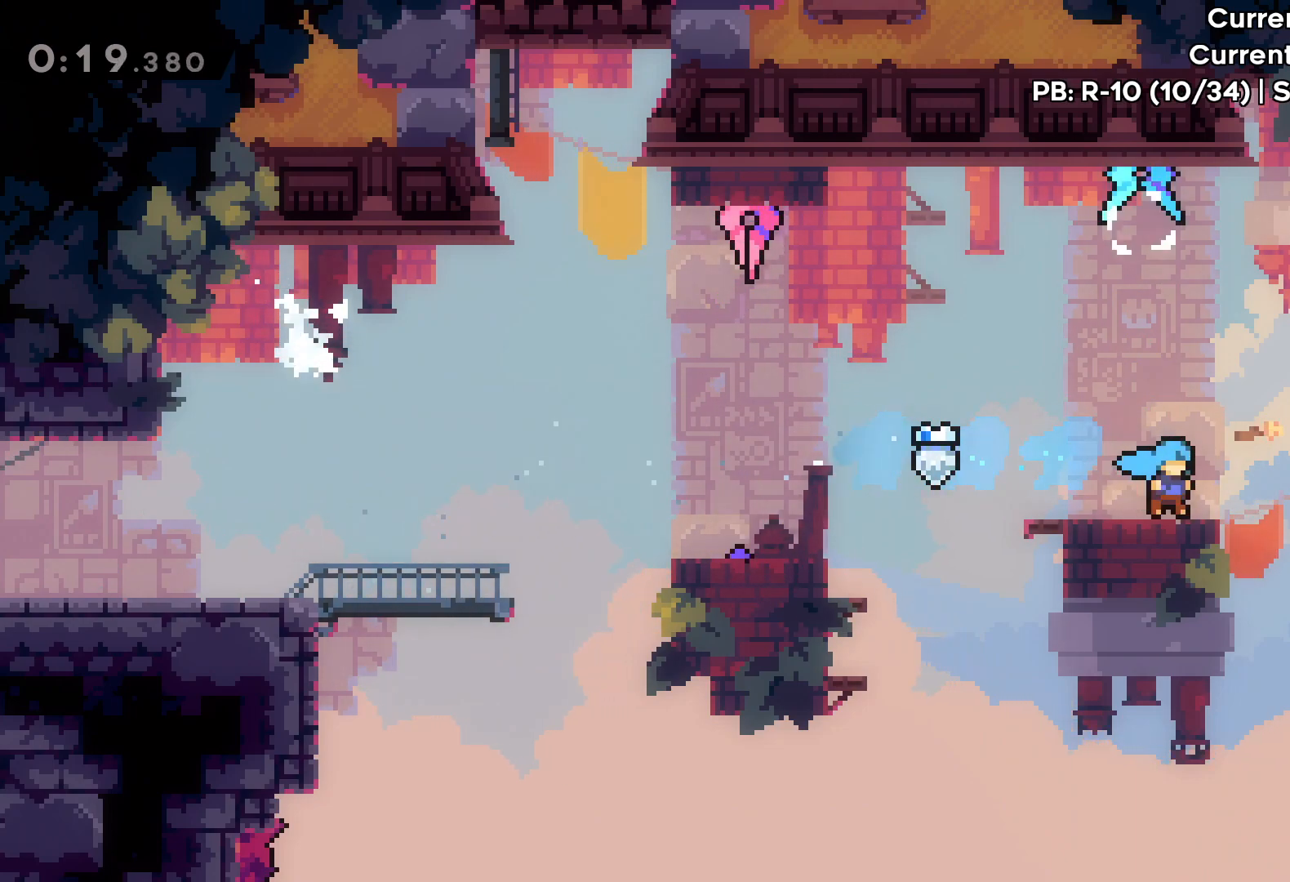
{"keys": ["right"], "events": [[250, "jump", "up"], [367, "up", "up"]]}
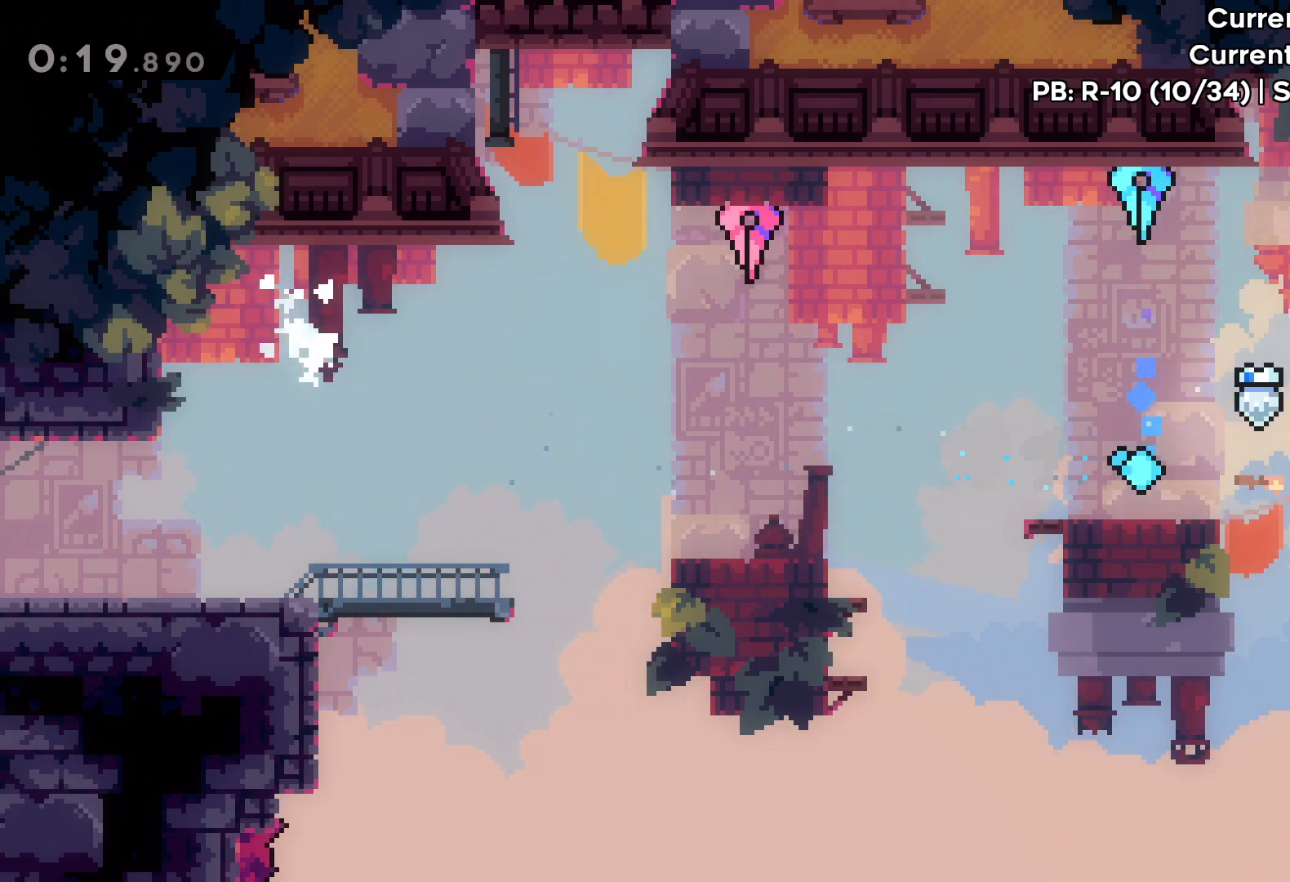
{"keys": ["right"], "events": []}
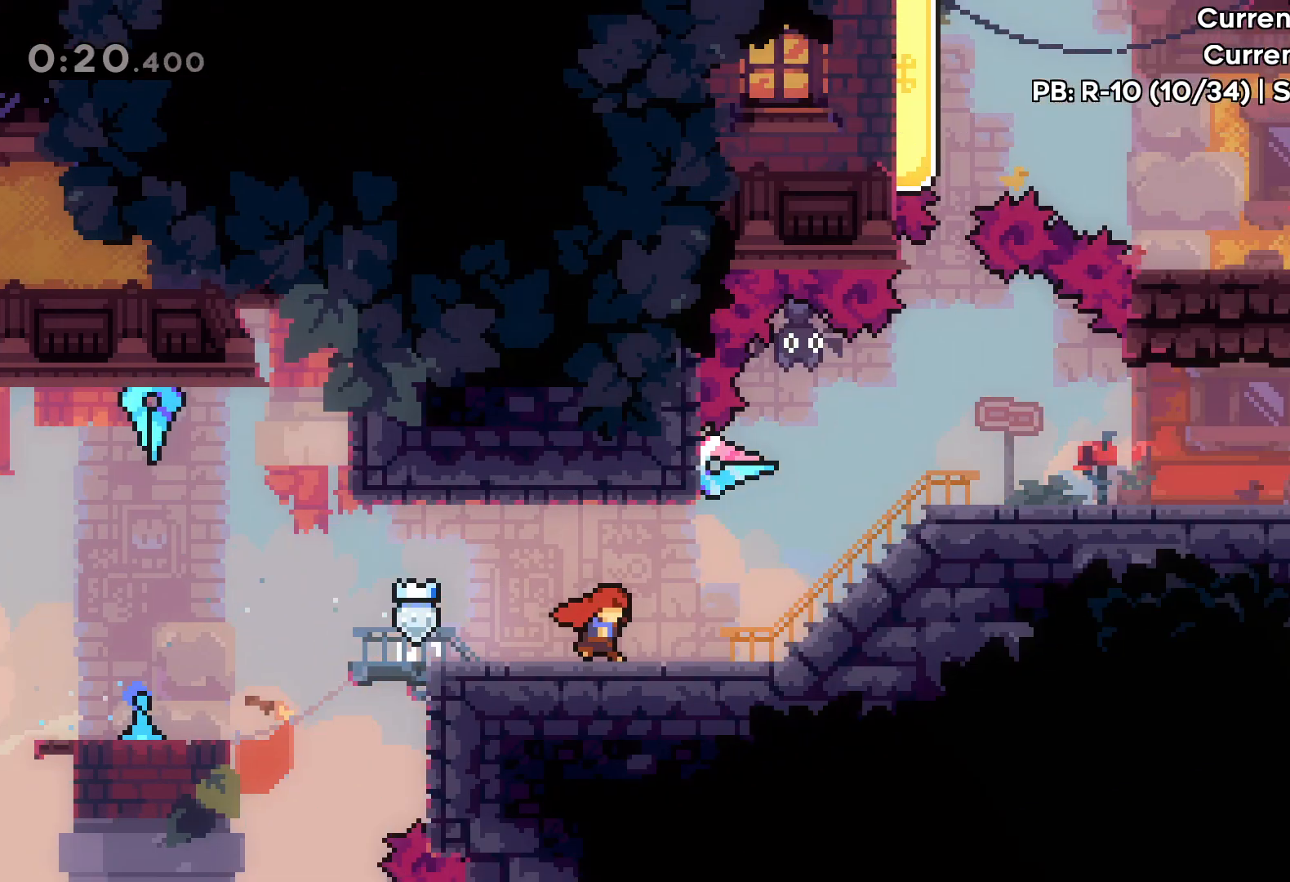
{"keys": ["right"], "events": []}
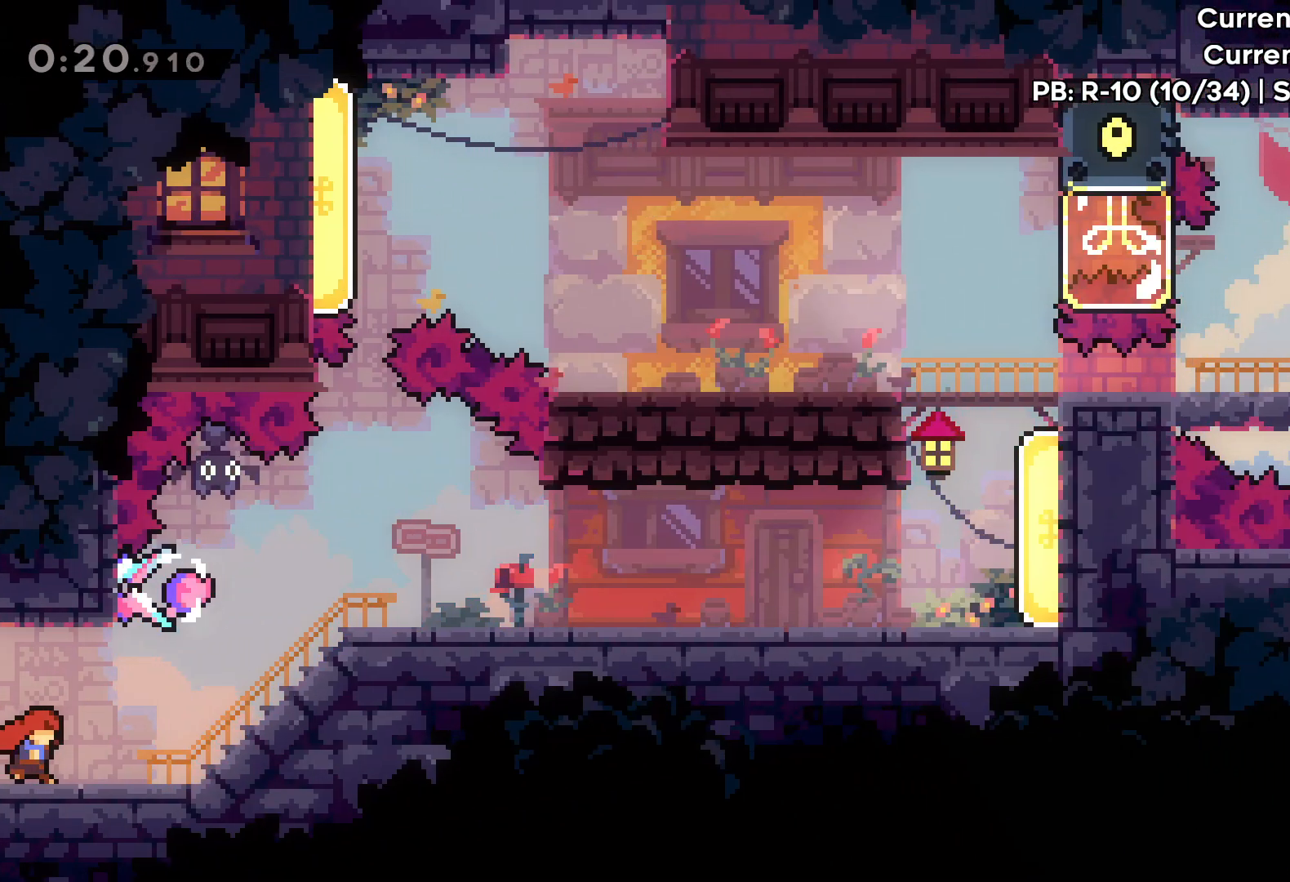
{"keys": ["right"], "events": []}
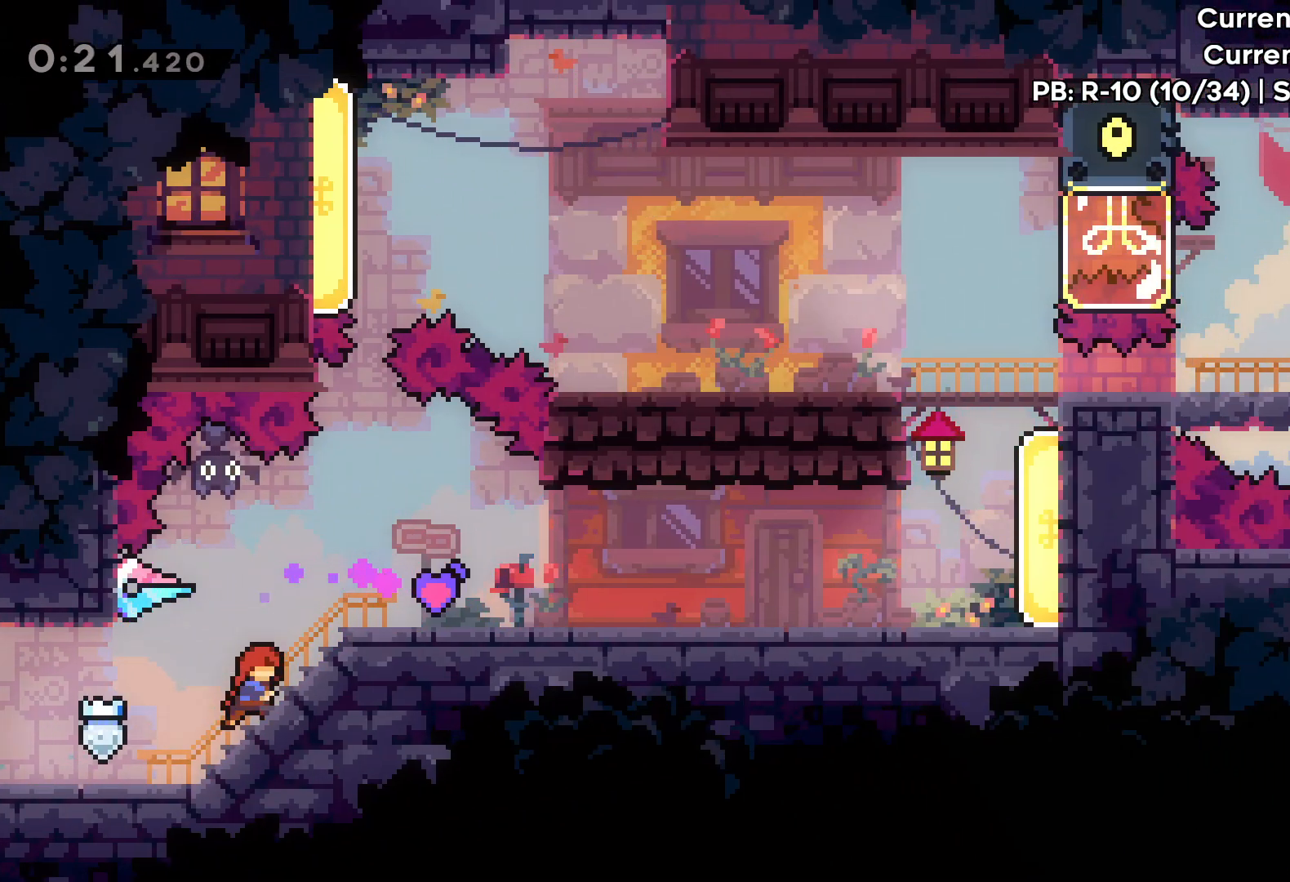
{"keys": ["right"], "events": []}
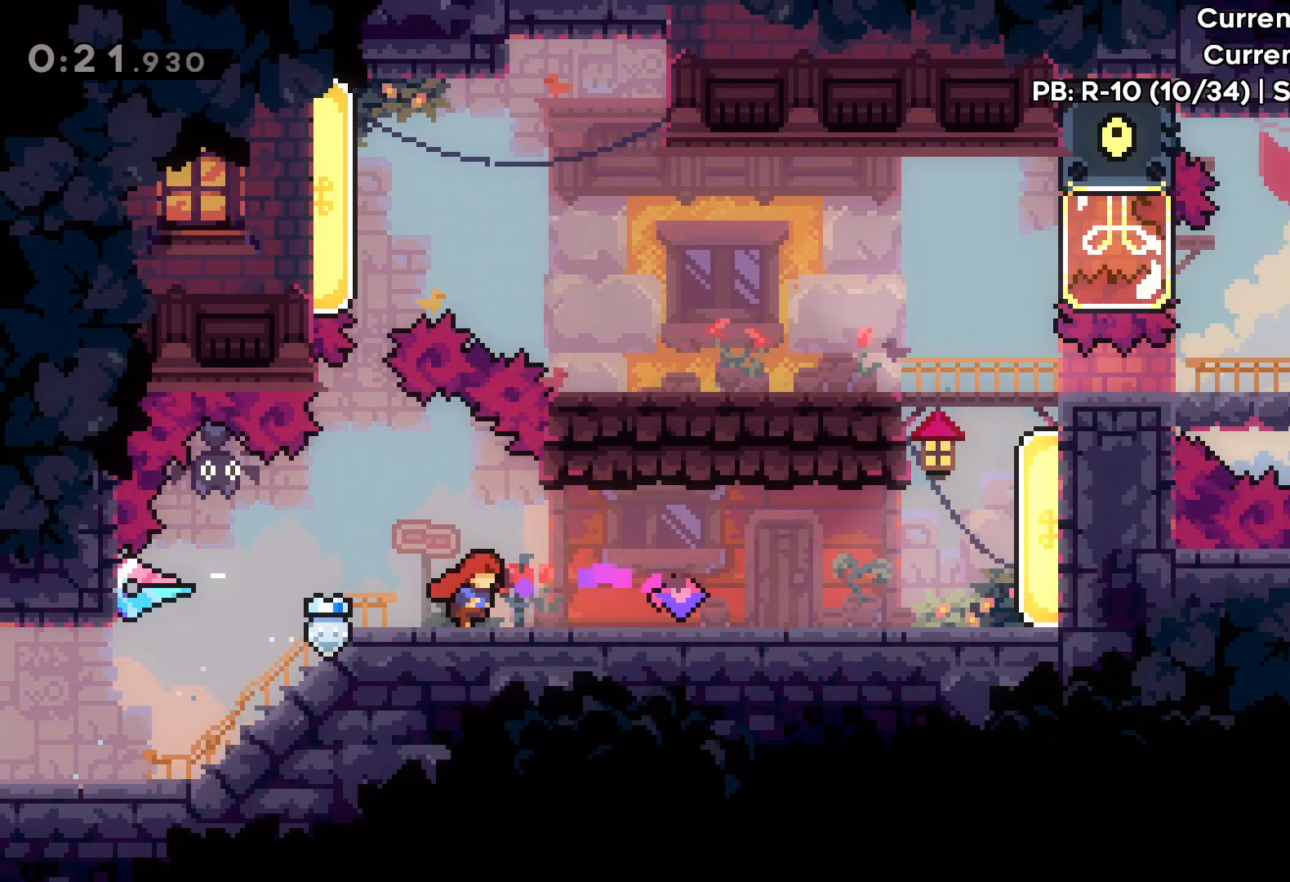
{"keys": ["right"], "events": []}
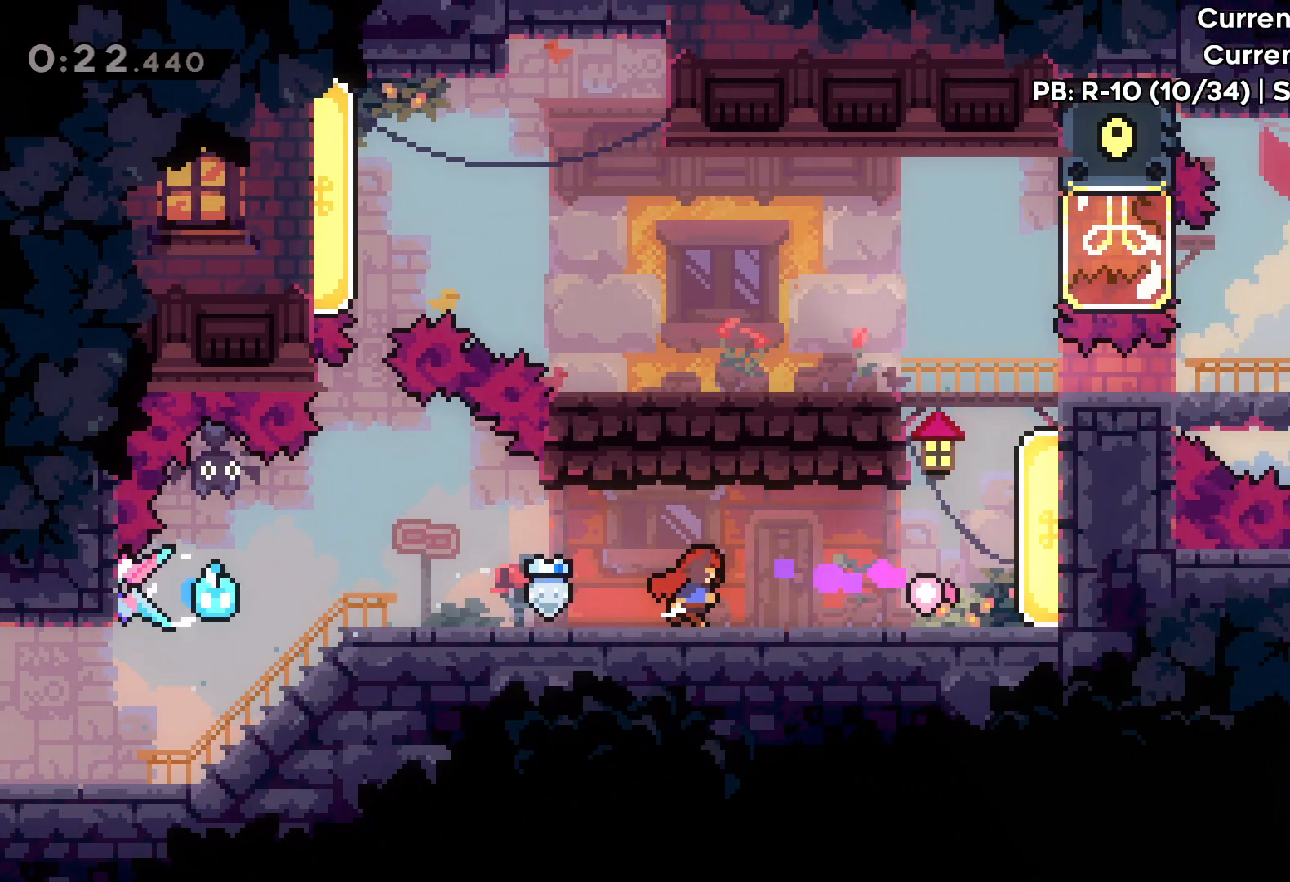
{"keys": ["right"], "events": [[350, "dash", "down"], [467, "dash", "up"]]}
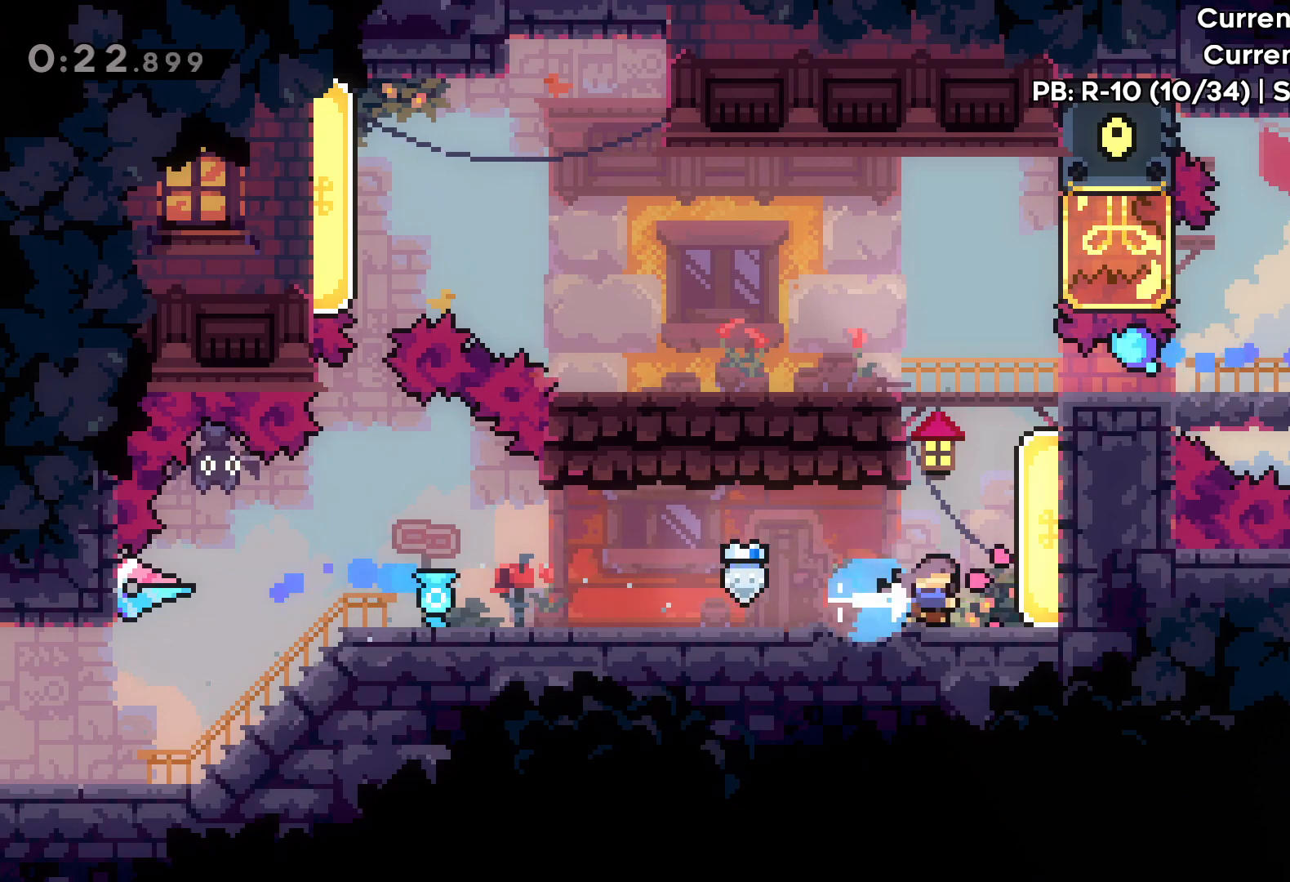
{"keys": ["grab", "jump", "up"], "events": [[83, "jump", "down"], [150, "up", "down"], [267, "jump", "up"], [333, "grab", "down"], [350, "jump", "down"], [450, "right", "up"]]}
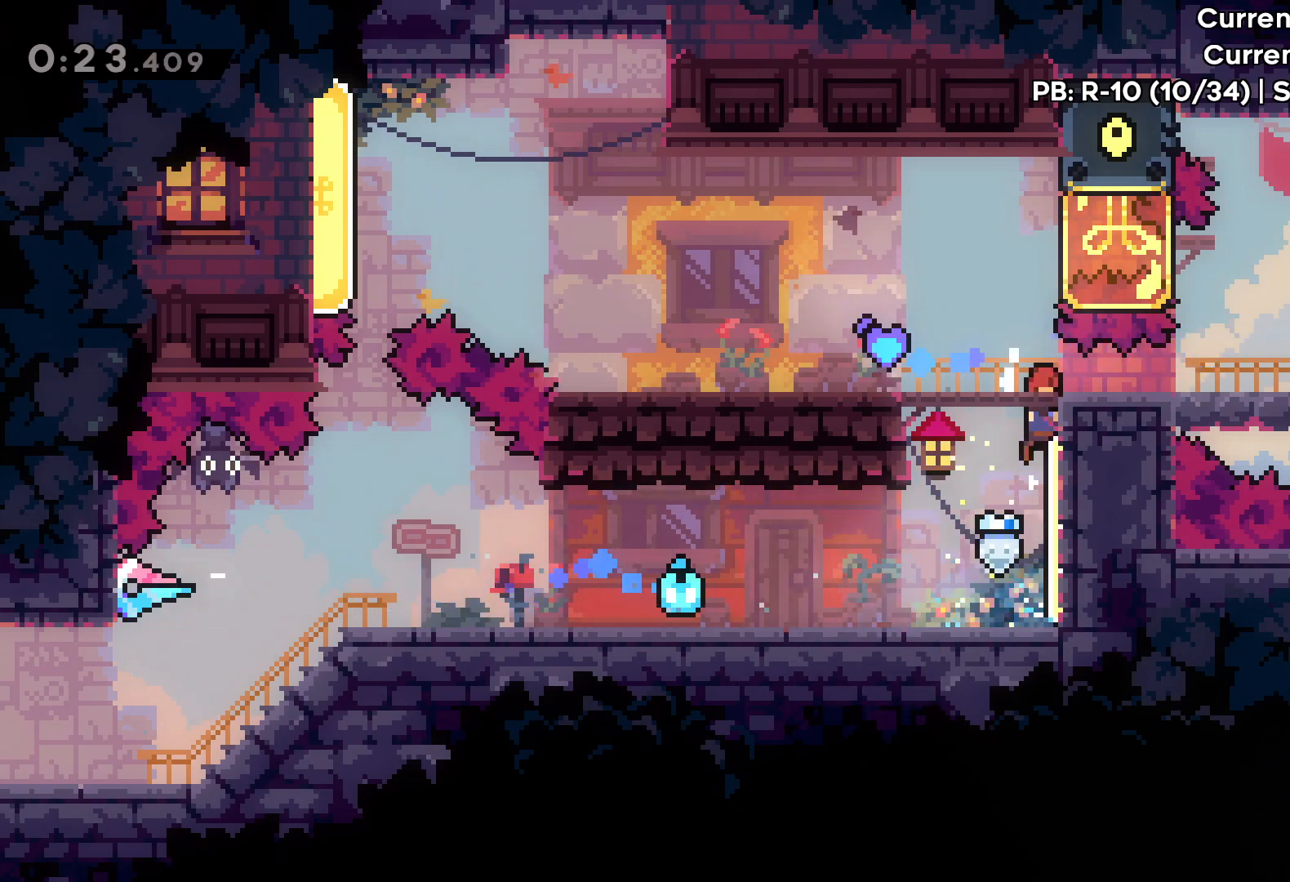
{"keys": ["left", "up"], "events": [[67, "left", "down"], [233, "grab", "up"], [317, "jump", "up"]]}
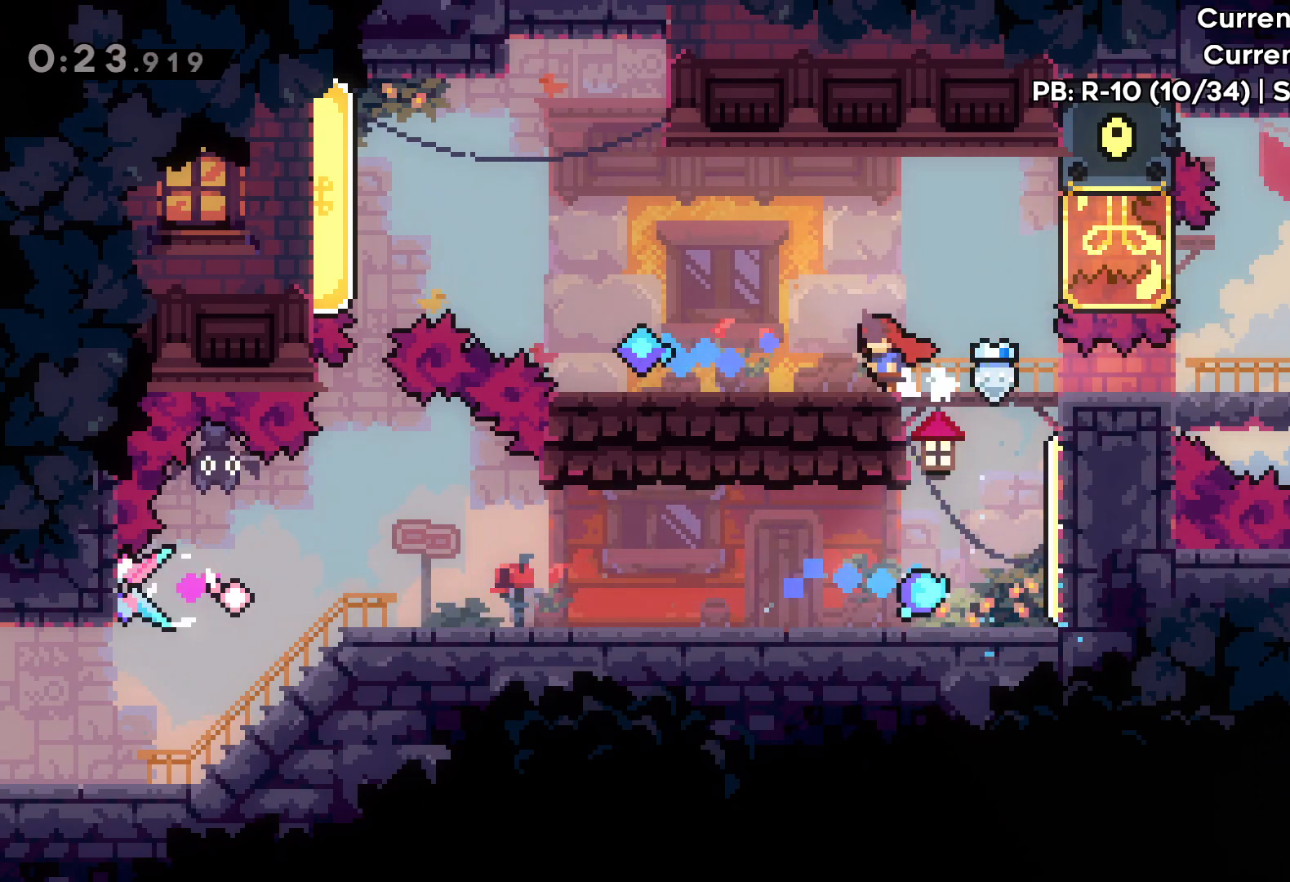
{"keys": ["left"], "events": [[283, "up", "up"]]}
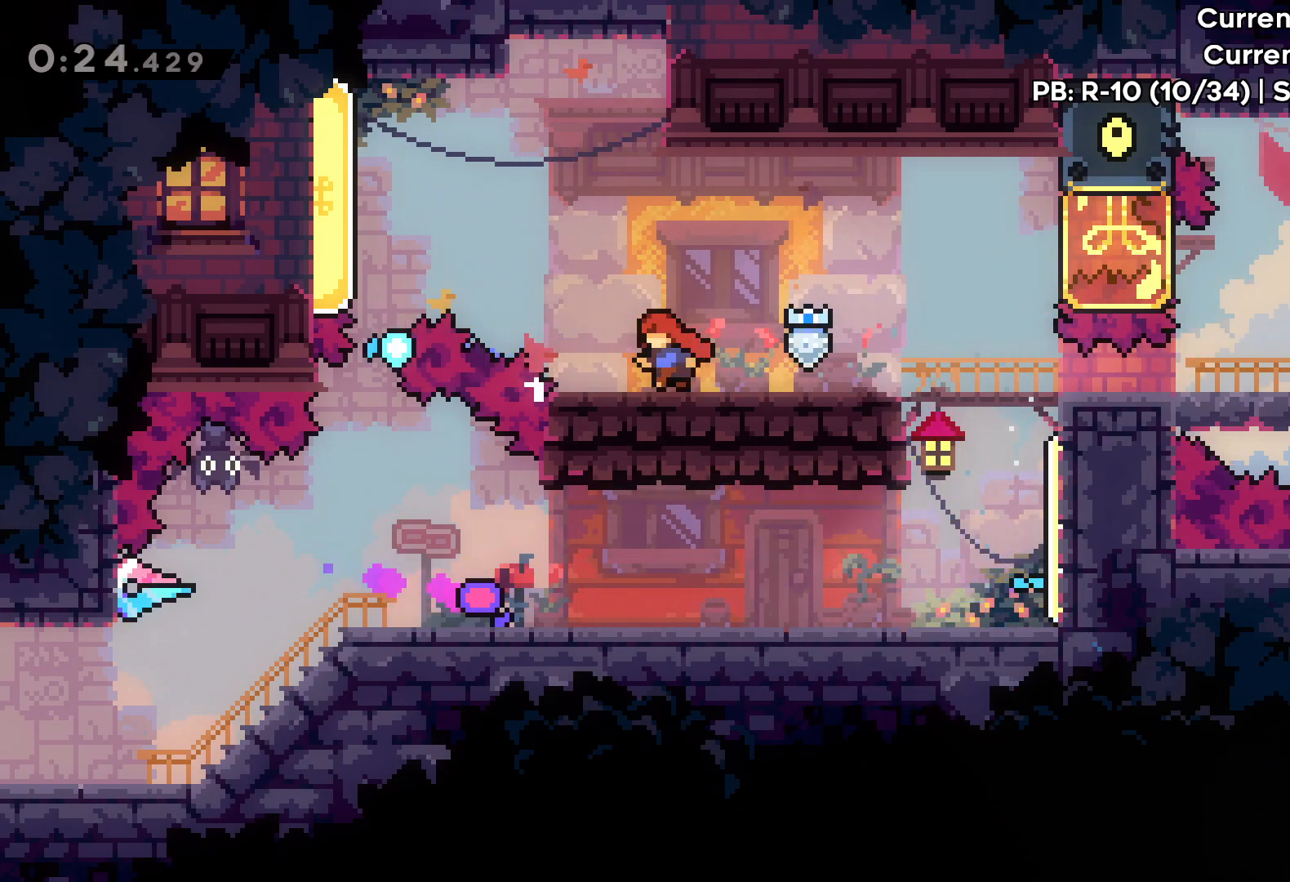
{"keys": ["dash", "left"], "events": [[50, "jump", "down"], [483, "dash", "down"], [500, "jump", "up"]]}
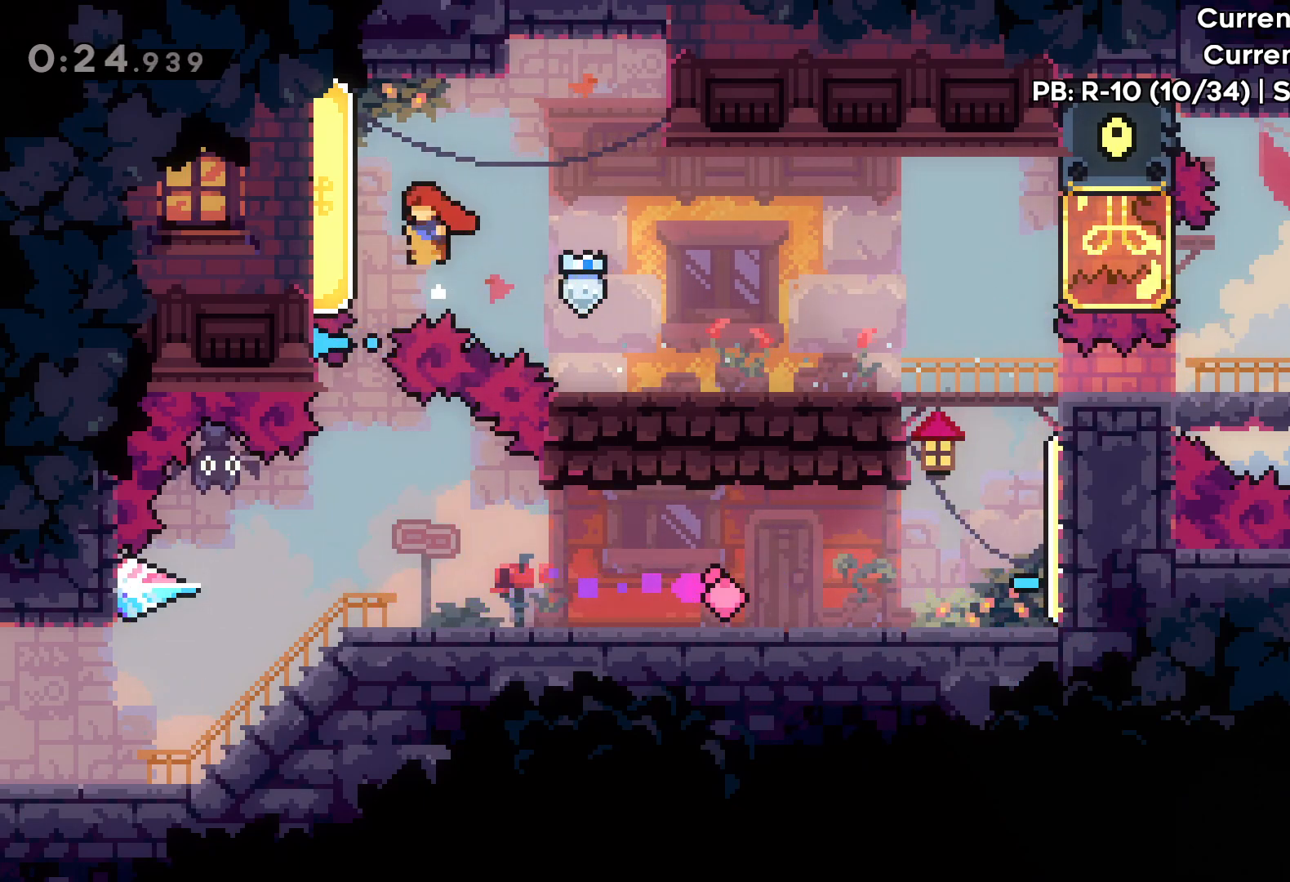
{"keys": ["jump", "right"], "events": [[150, "grab", "down"], [167, "dash", "up"], [300, "up", "down"], [350, "left", "up"], [383, "right", "down"], [400, "jump", "down"], [400, "up", "up"], [483, "grab", "up"]]}
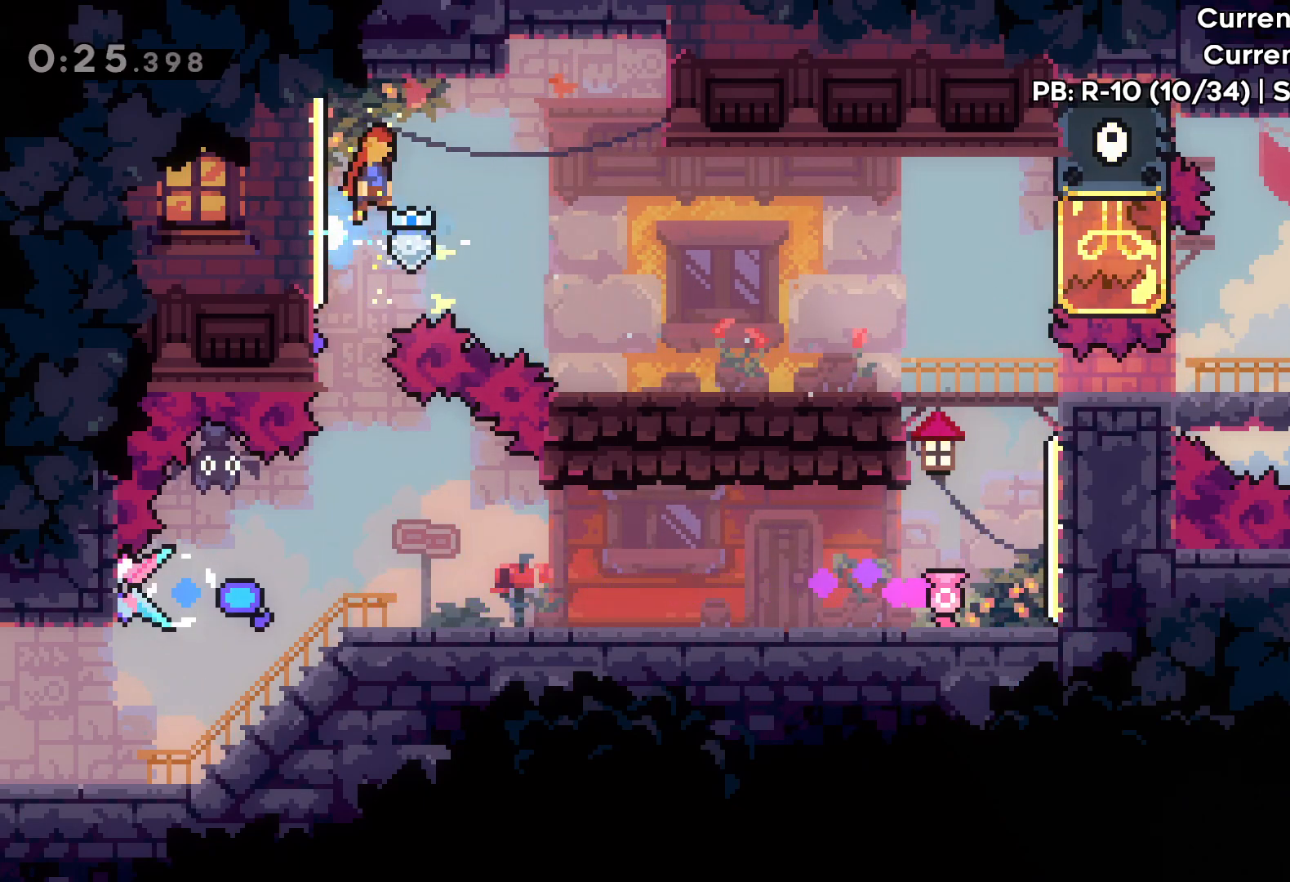
{"keys": ["right"], "events": [[83, "jump", "up"]]}
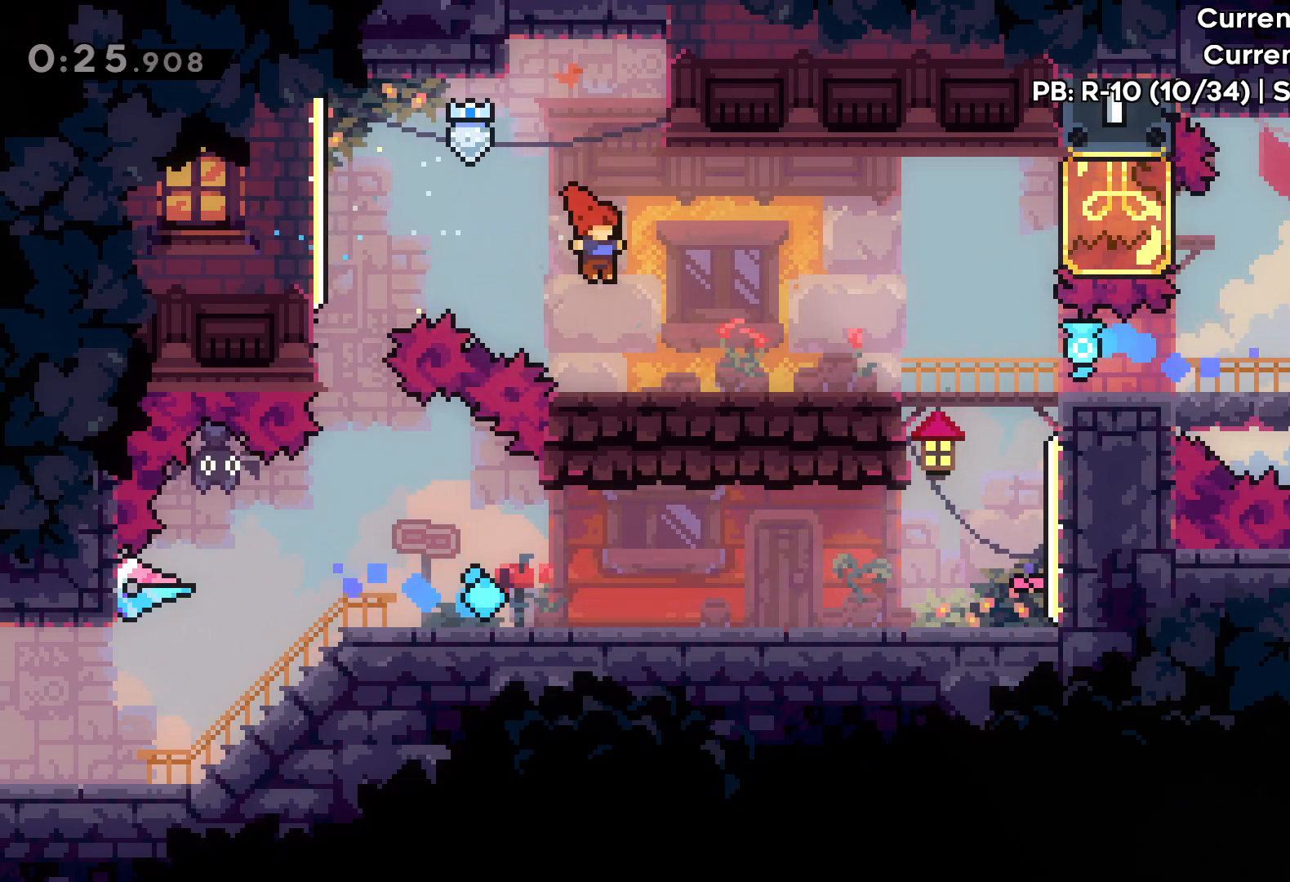
{"keys": ["jump", "right"], "events": [[167, "jump", "down"]]}
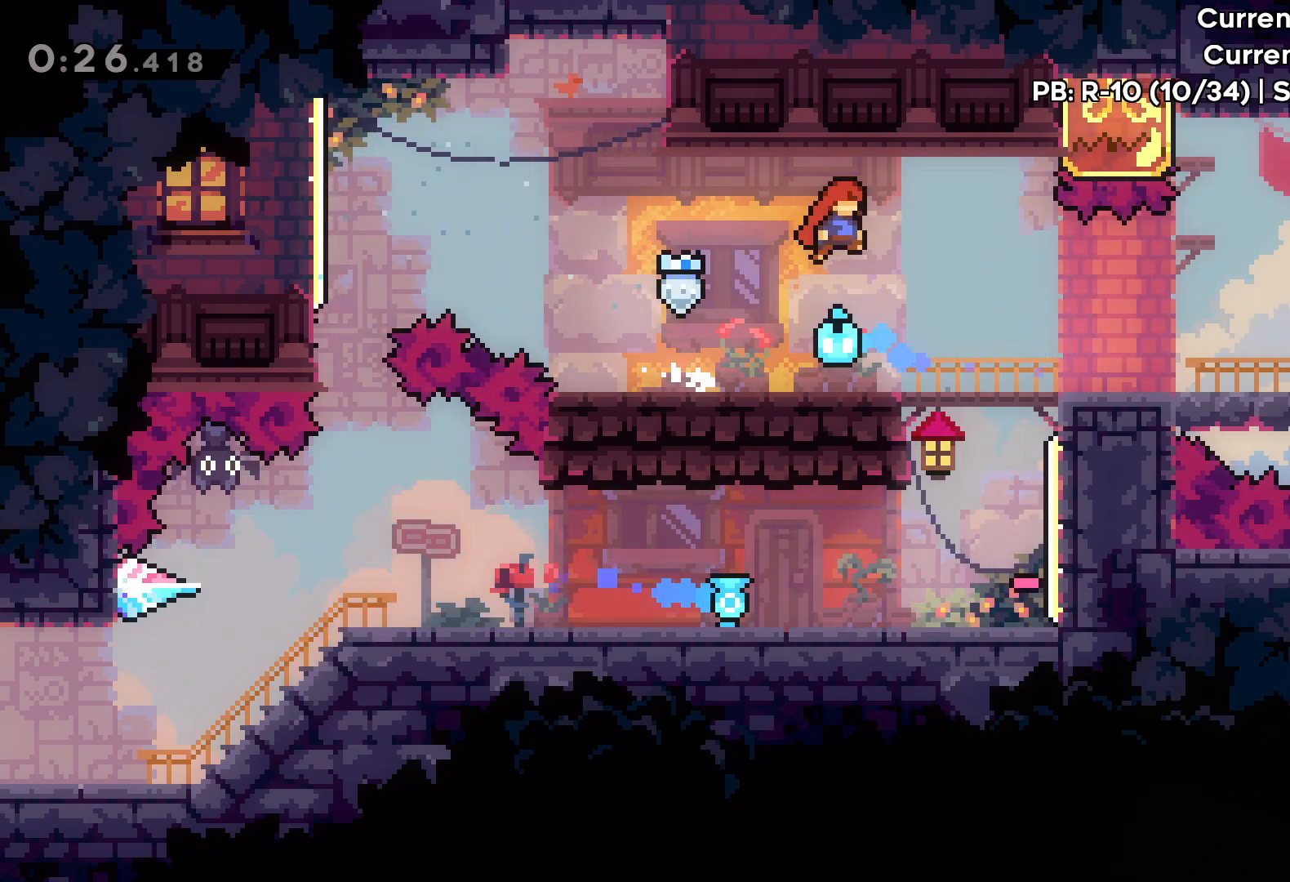
{"keys": ["right"], "events": [[83, "jump", "up"]]}
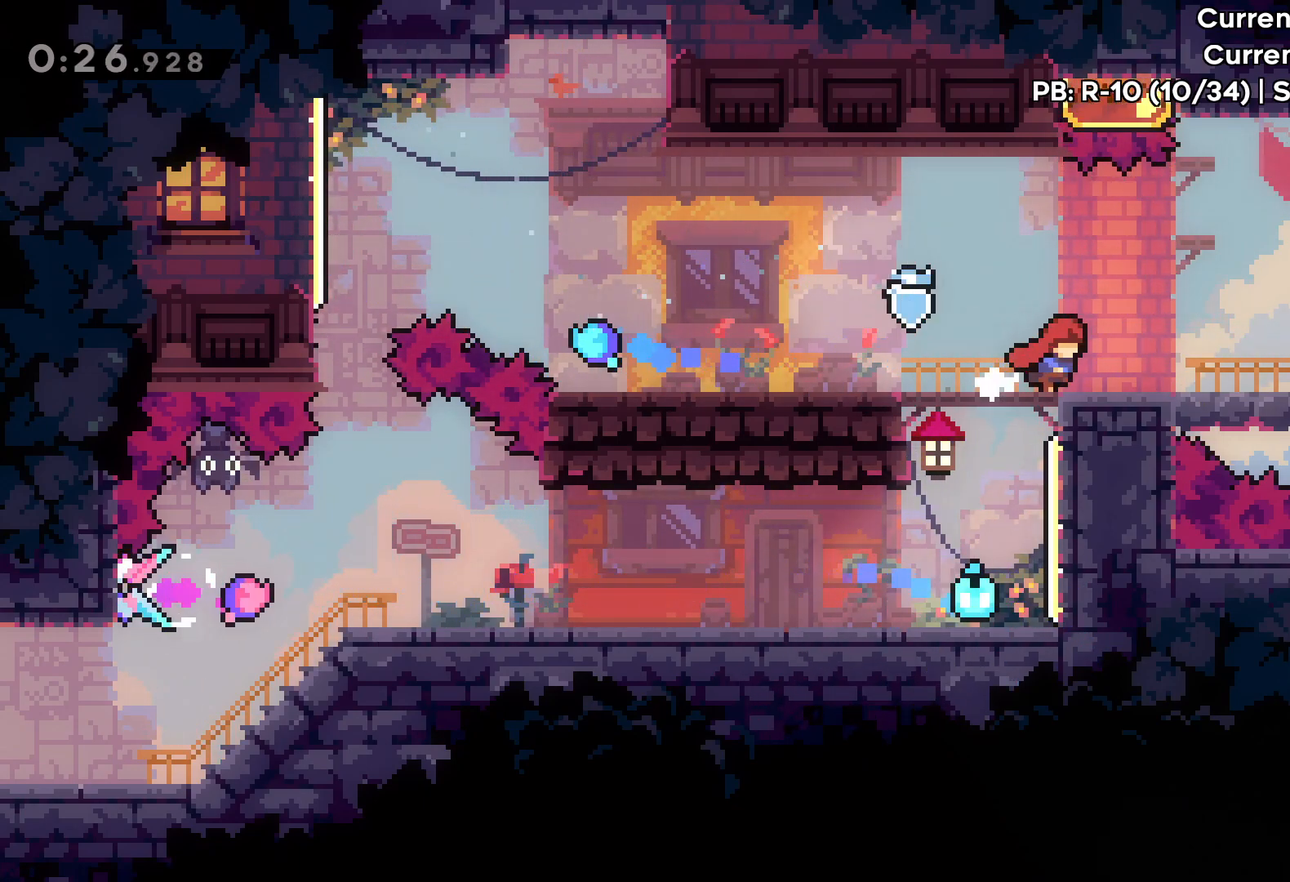
{"keys": ["right"], "events": [[100, "jump", "down"], [300, "dash", "down"], [350, "jump", "up"], [400, "dash", "up"]]}
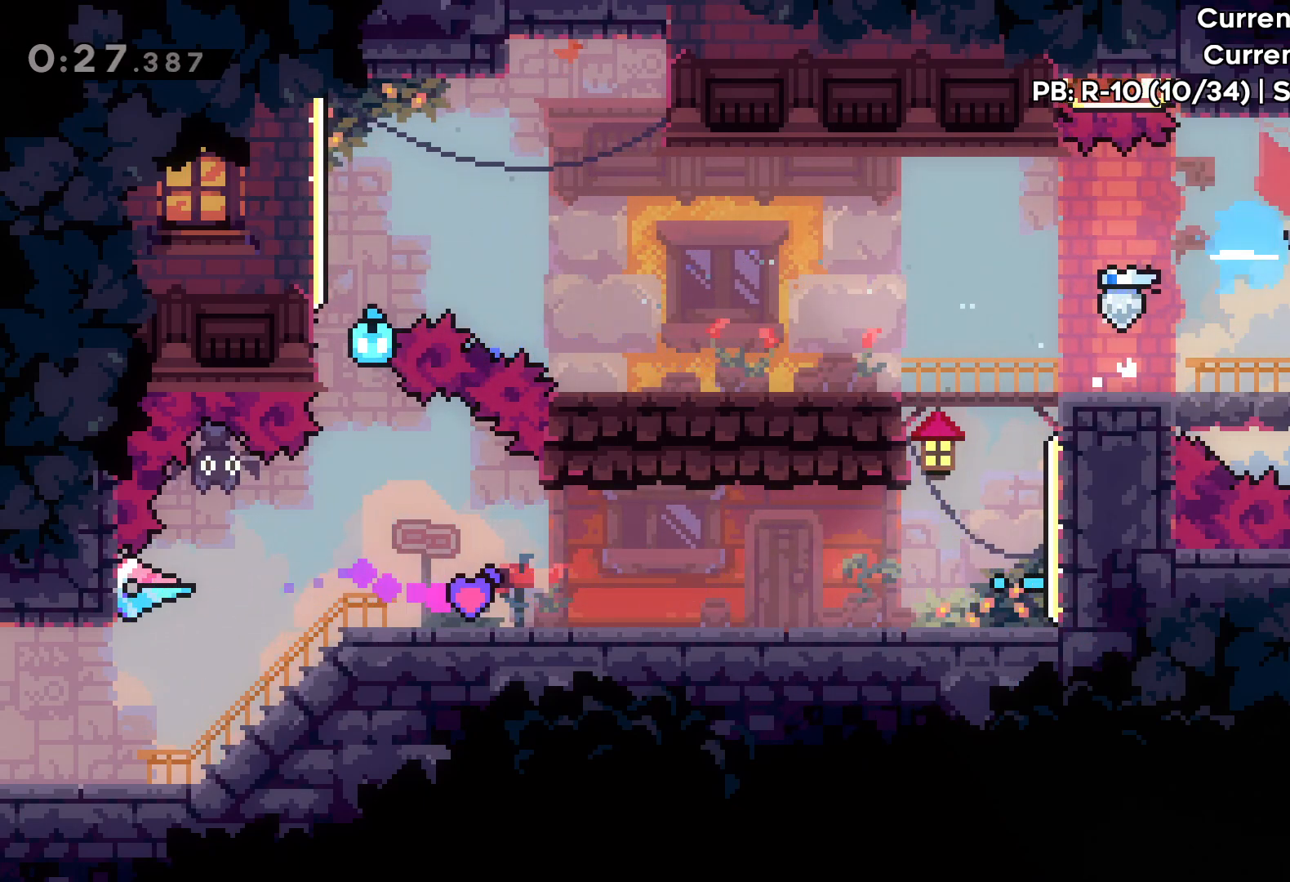
{"keys": ["right"], "events": []}
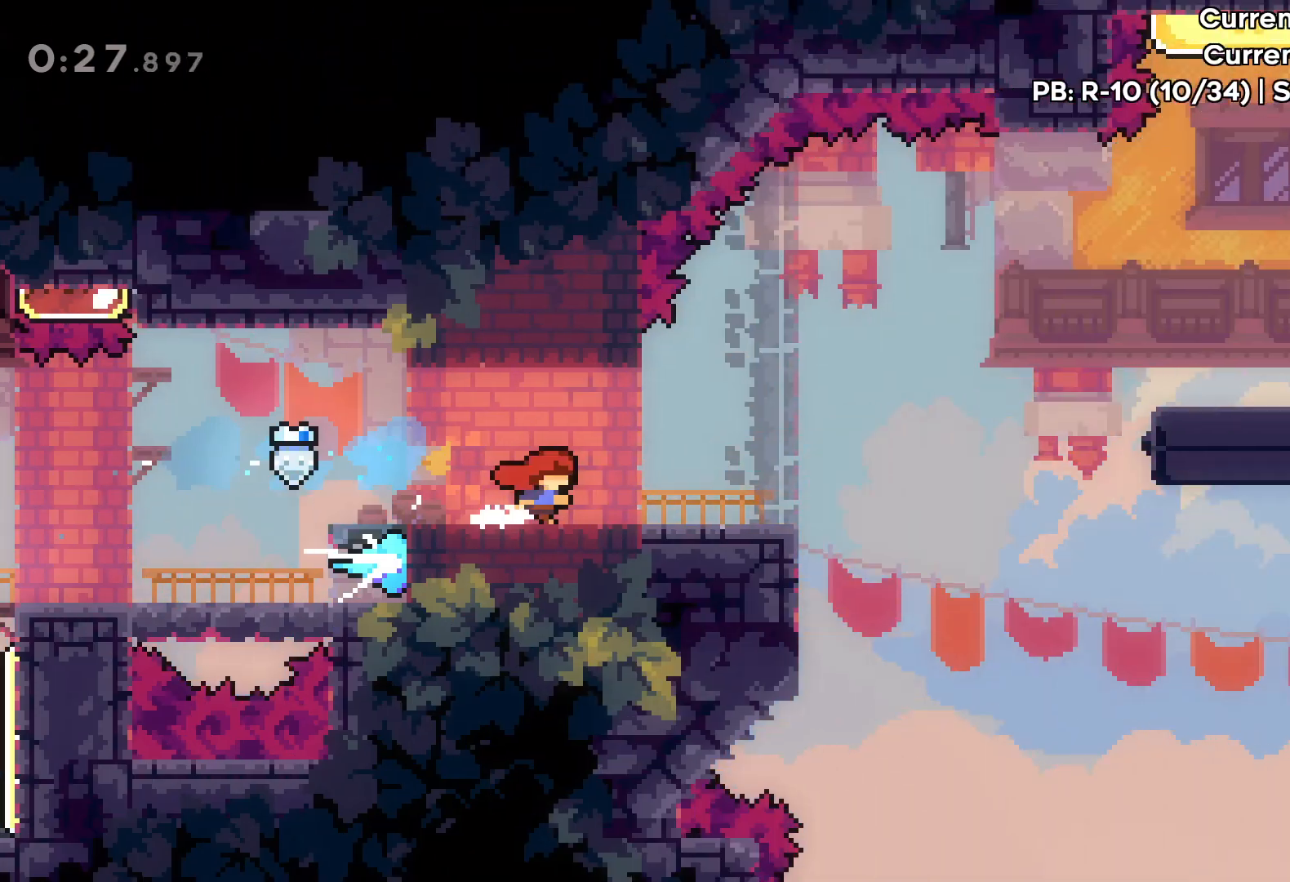
{"keys": ["right"], "events": []}
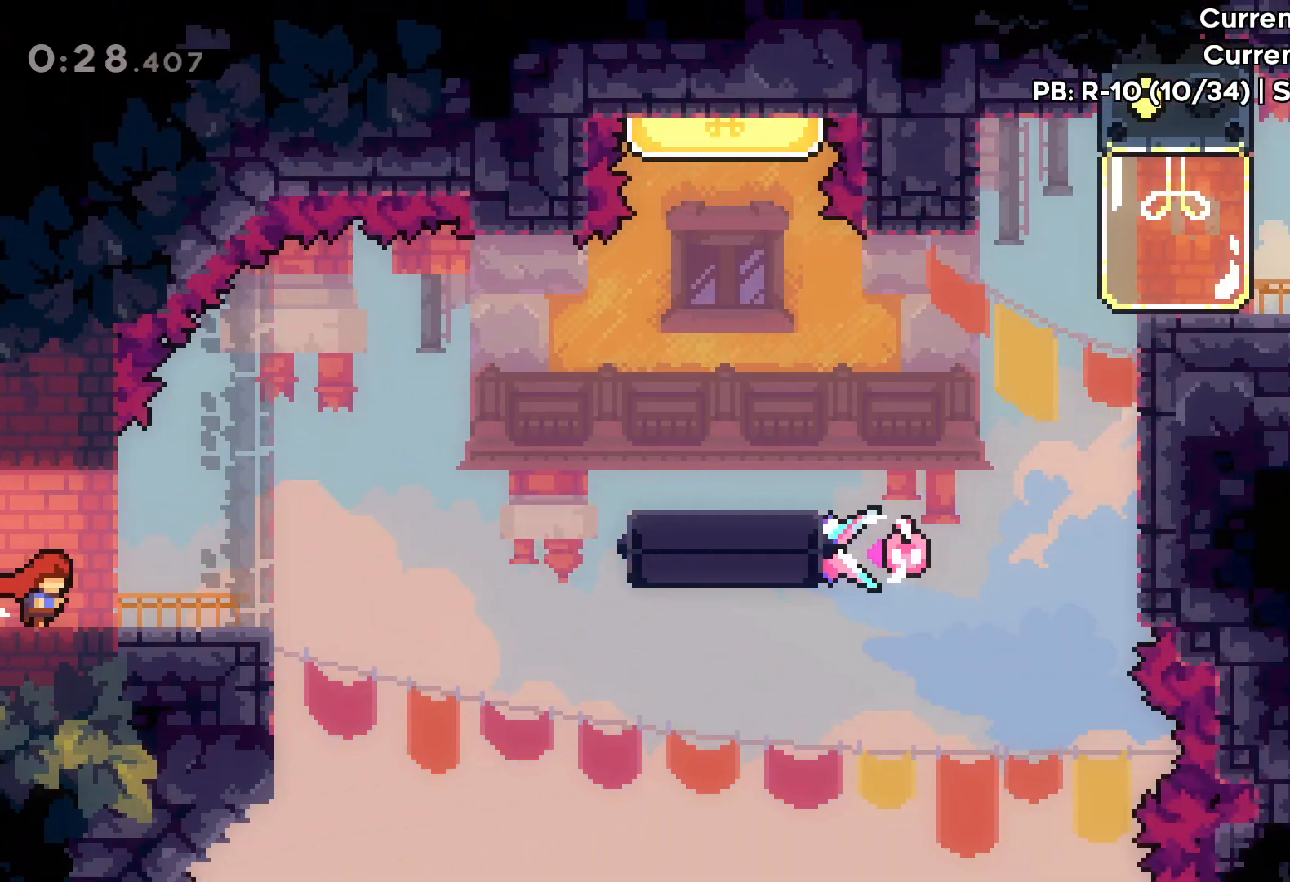
{"keys": ["right", "up"], "events": [[83, "up", "down"], [350, "jump", "down"], [500, "jump", "up"]]}
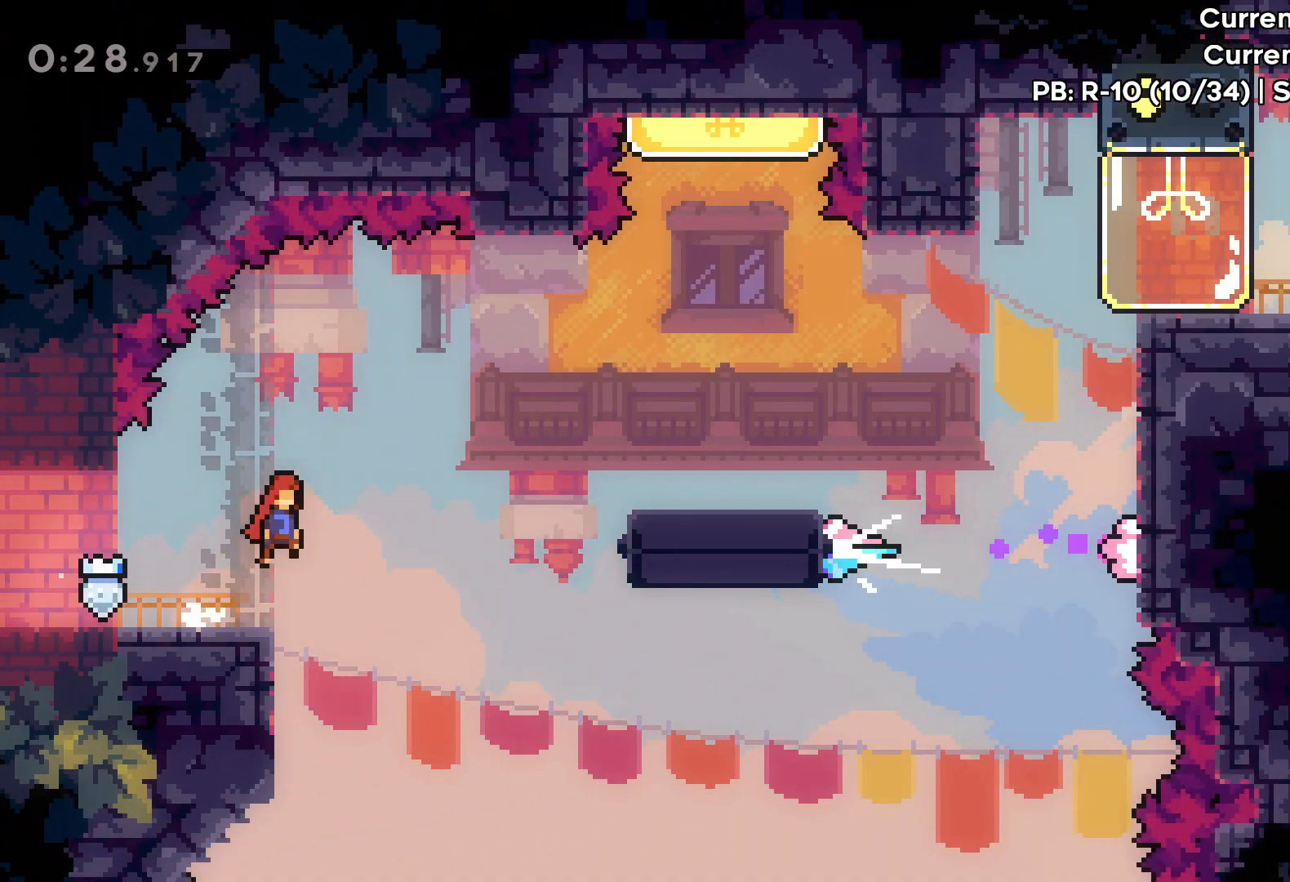
{"keys": ["right", "up"], "events": [[200, "dash", "down"], [350, "dash", "up"]]}
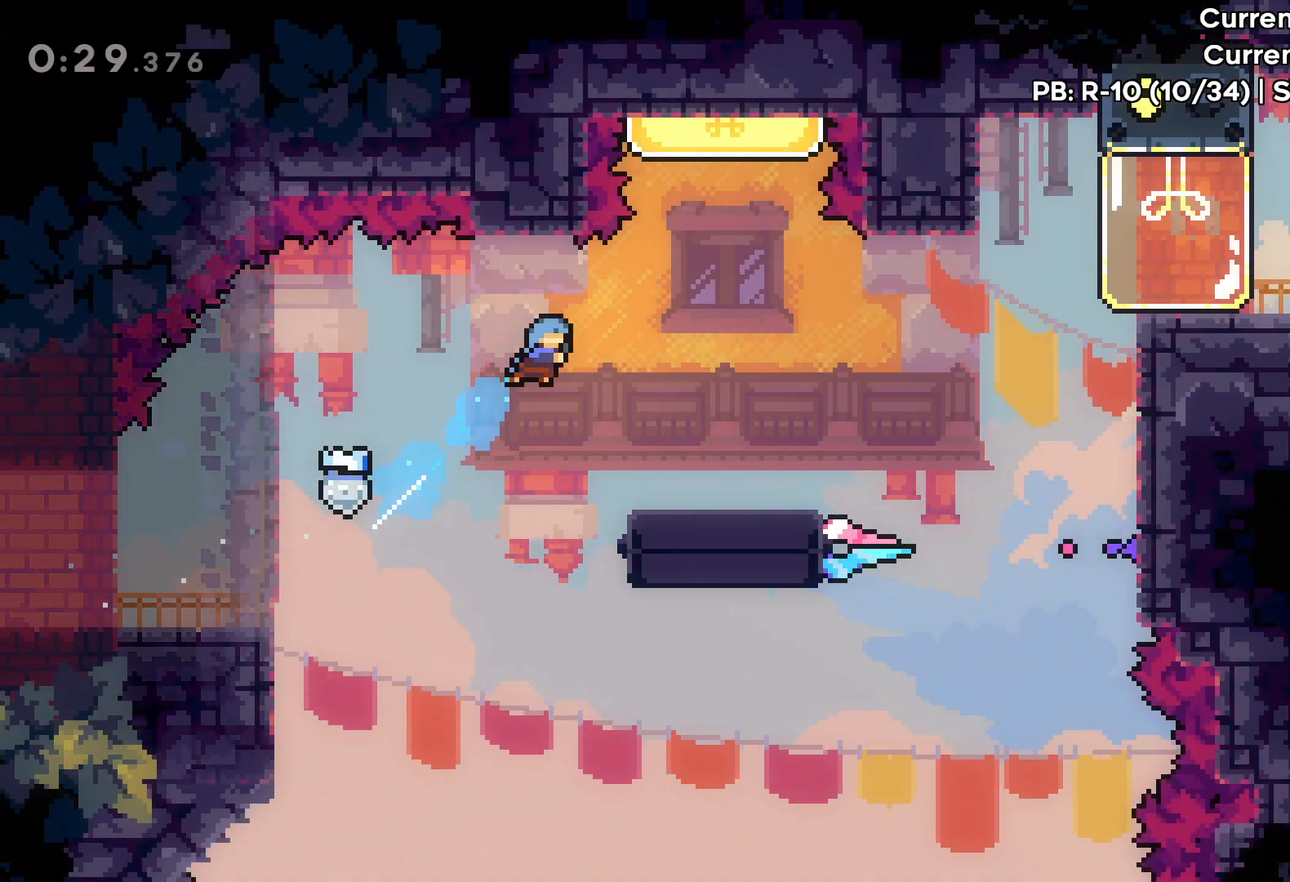
{"keys": ["jump", "up"], "events": [[350, "right", "up"], [383, "jump", "down"]]}
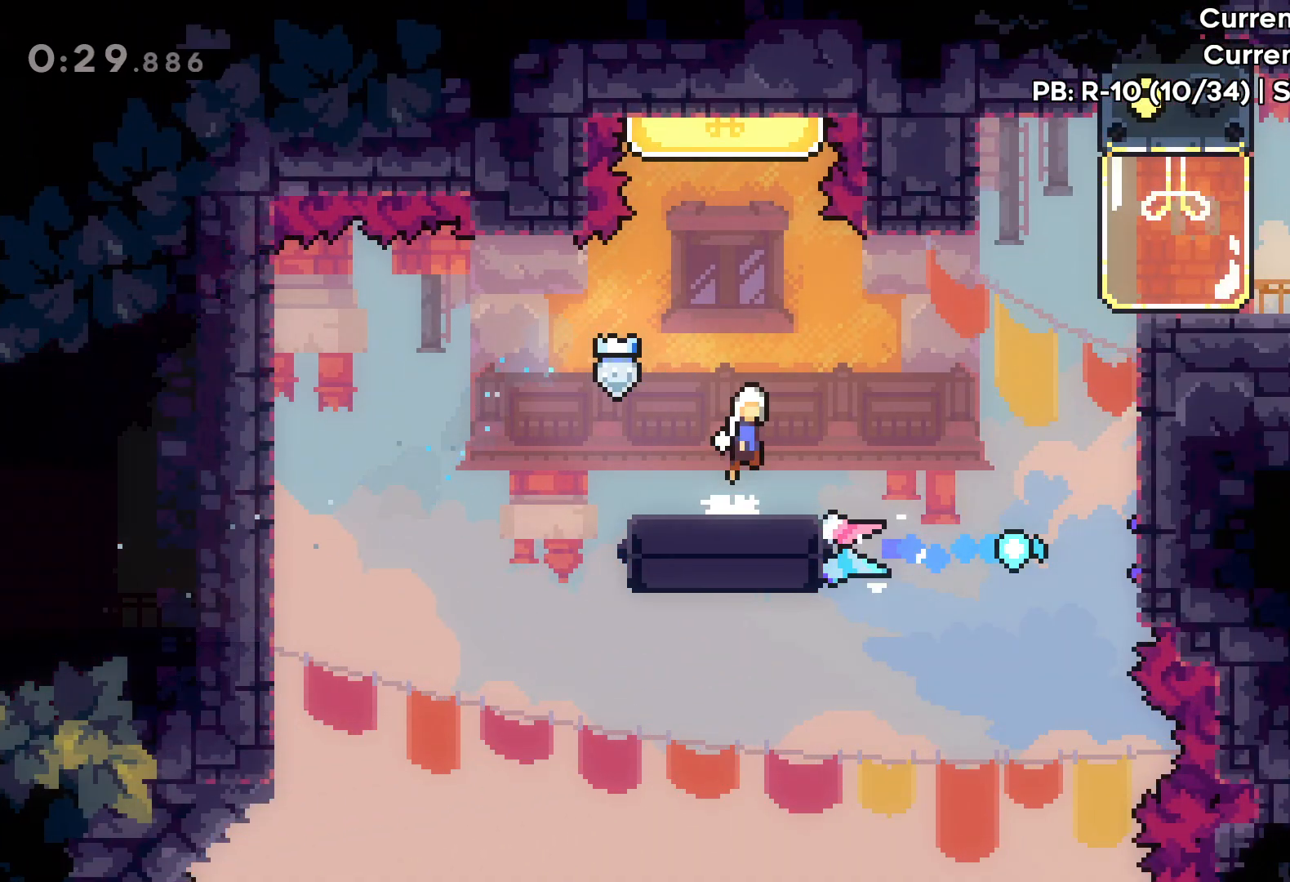
{"keys": ["up"], "events": [[133, "dash", "down"], [183, "jump", "up"], [333, "dash", "up"]]}
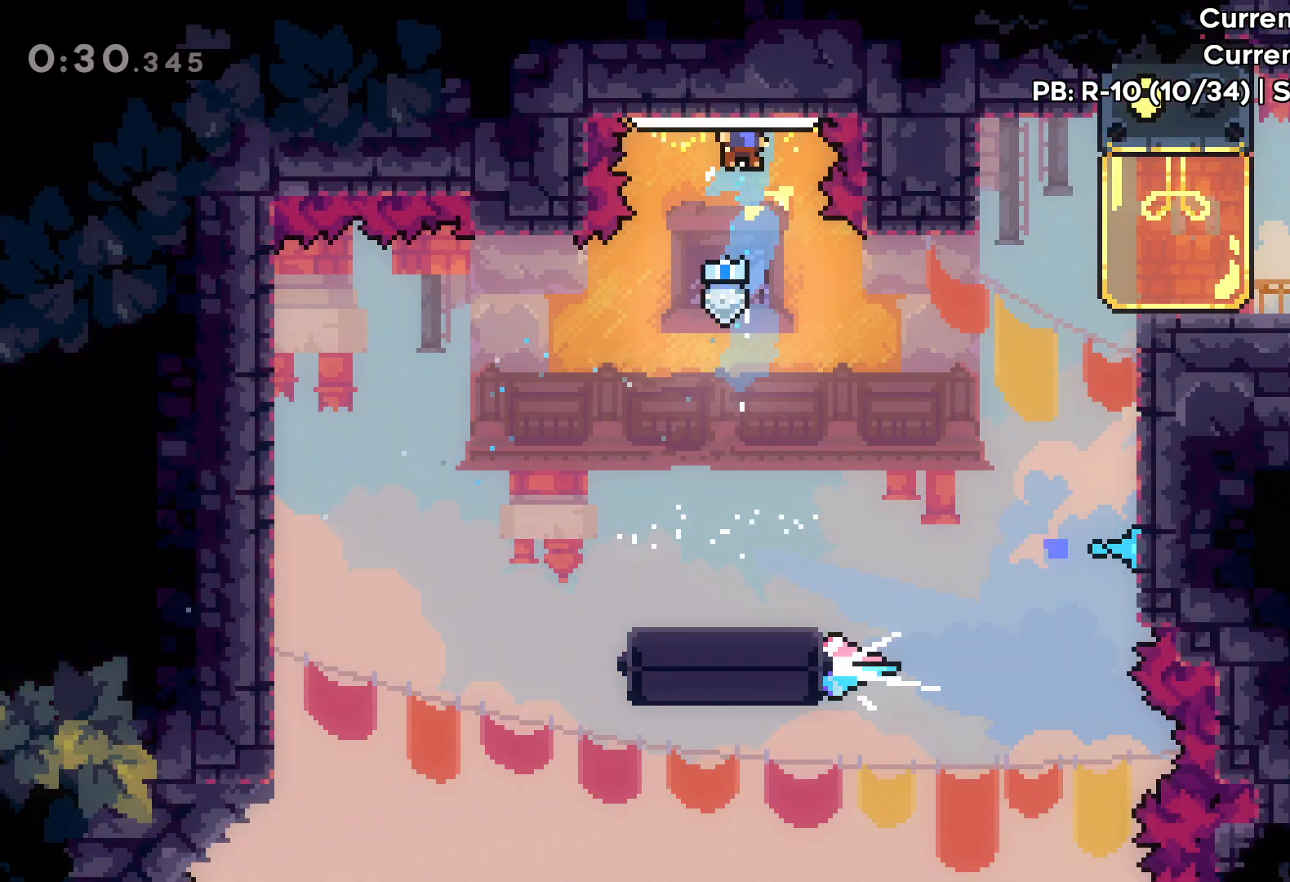
{"keys": ["right", "up"], "events": [[167, "right", "down"]]}
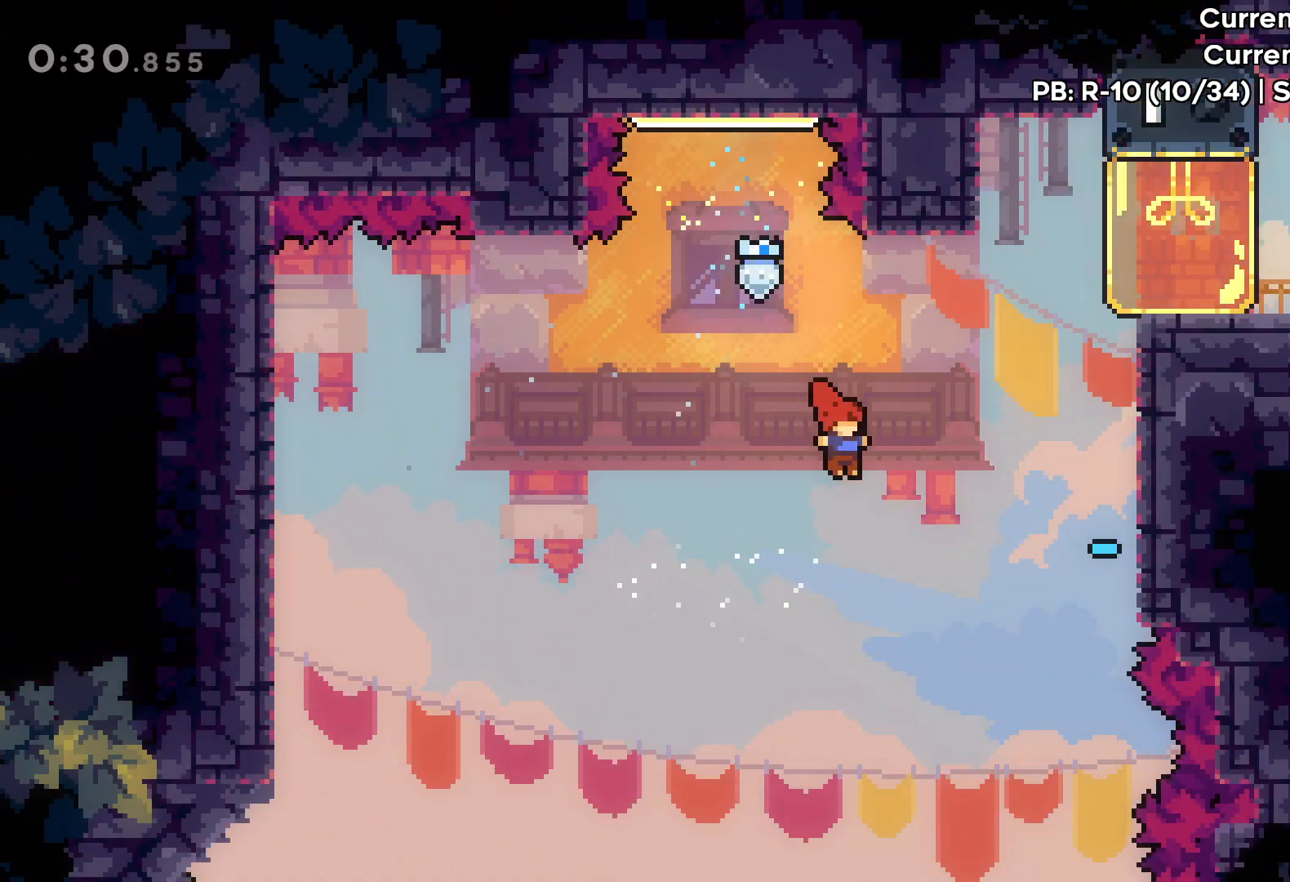
{"keys": ["grab", "jump", "right", "up"], "events": [[33, "dash", "down"], [167, "dash", "up"], [450, "grab", "down"], [467, "jump", "down"]]}
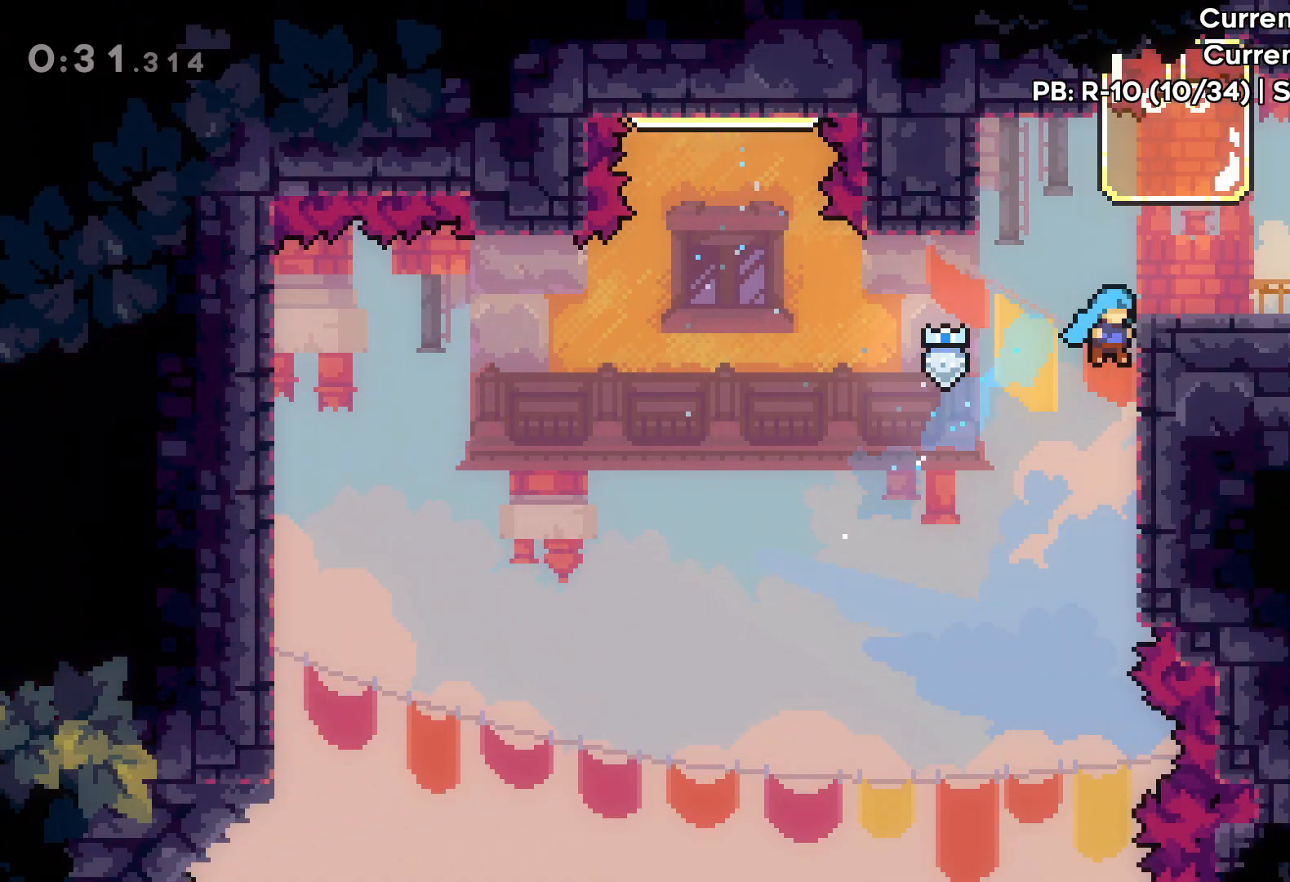
{"keys": ["right"], "events": [[133, "grab", "up"], [133, "jump", "up"], [300, "up", "up"], [333, "jump", "down"], [400, "jump", "up"]]}
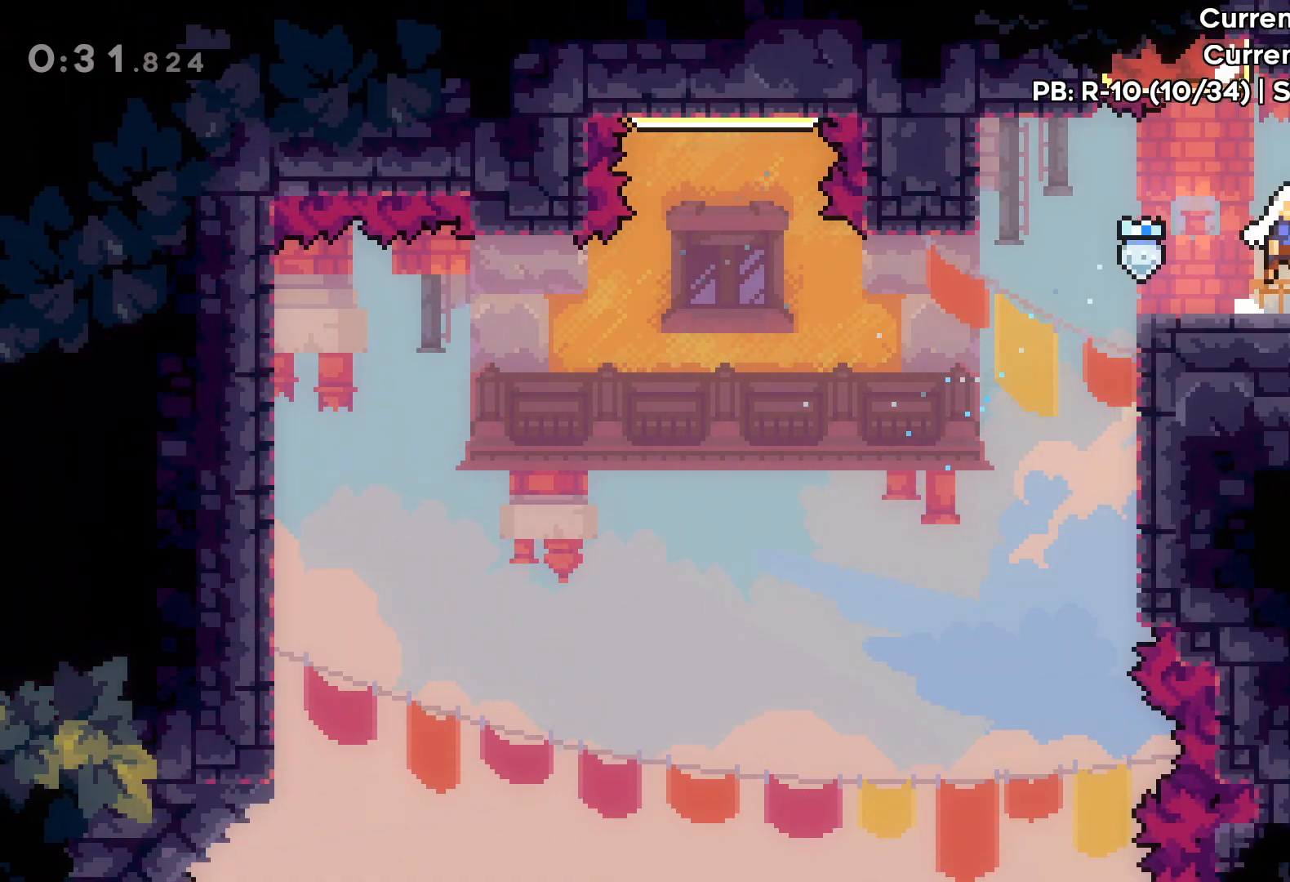
{"keys": ["right"], "events": []}